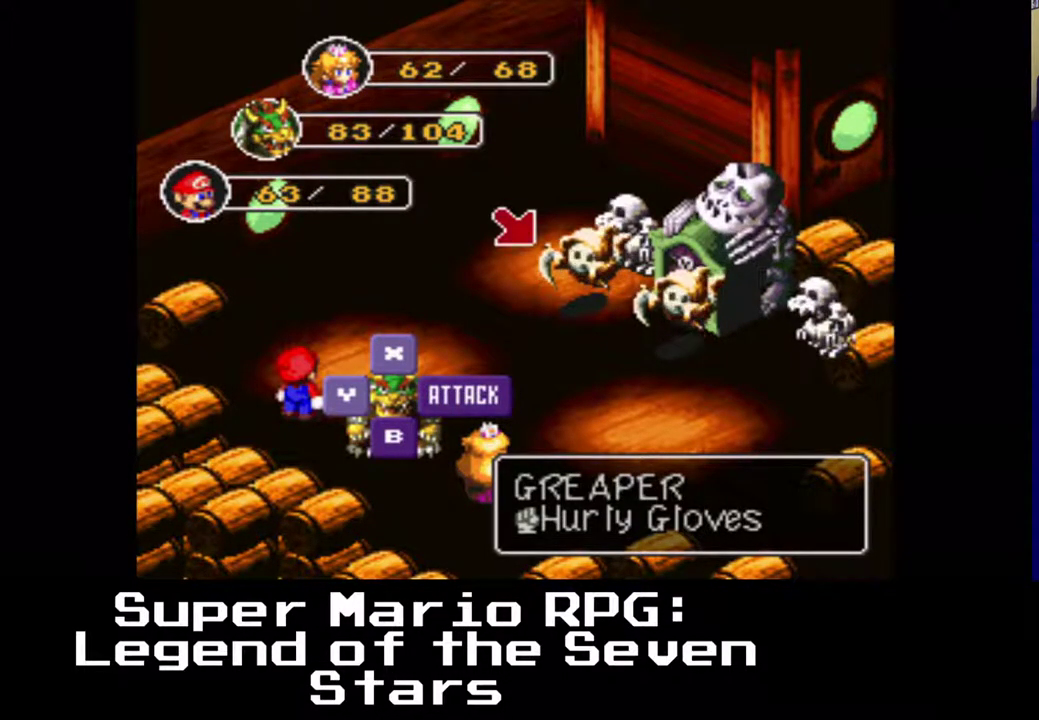
Gameplay with a controller (Xbox layout); each line is a JSON object with the inputs held at the frame after it. "events" lists button and stick changes between this image and that frame as [ms after this image, input, new state], when the widget could be followed in between. Not read: left_stick right_stick.
{"buttons": [], "events": [[350, "X", "down"], [467, "X", "up"]]}
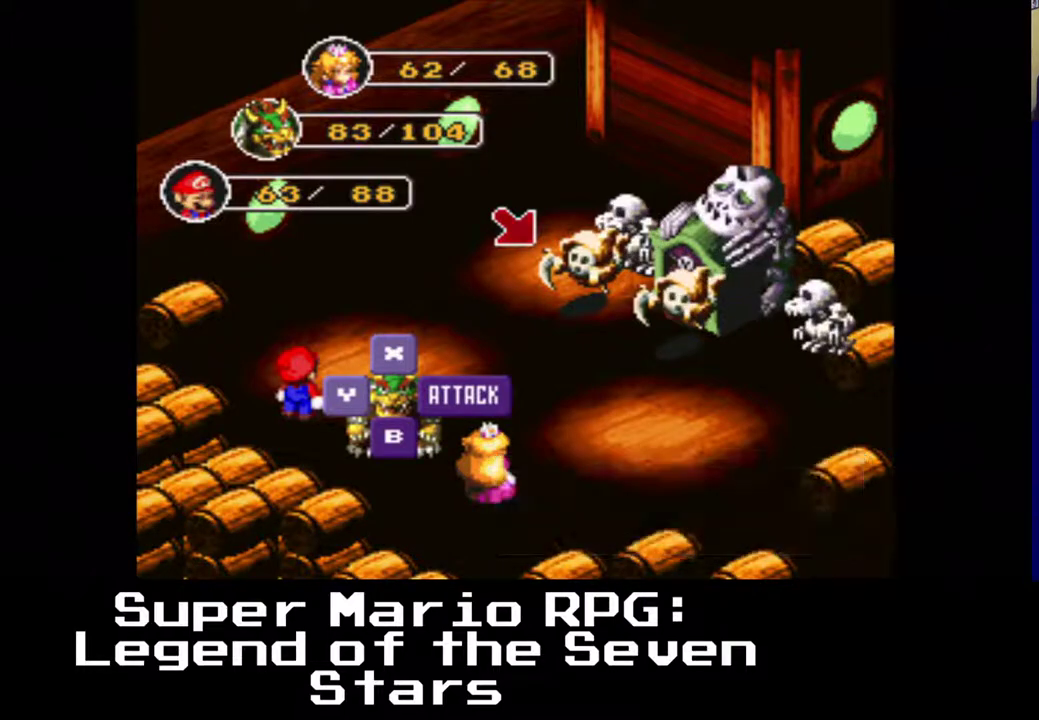
{"buttons": [], "events": []}
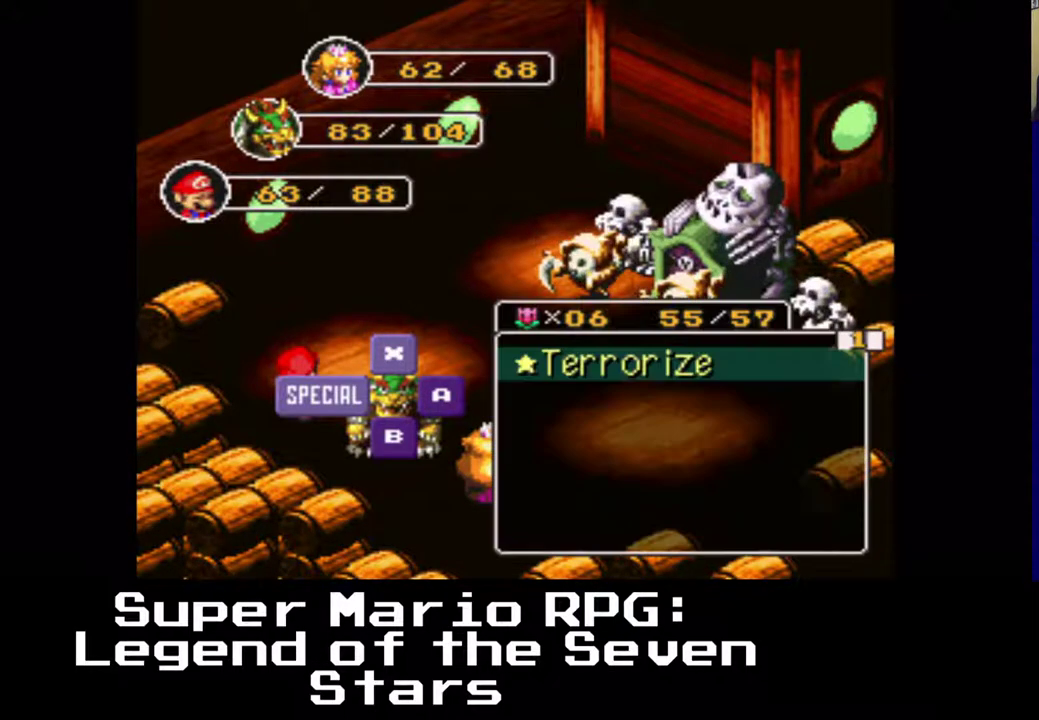
{"buttons": ["X"], "events": [[433, "X", "down"]]}
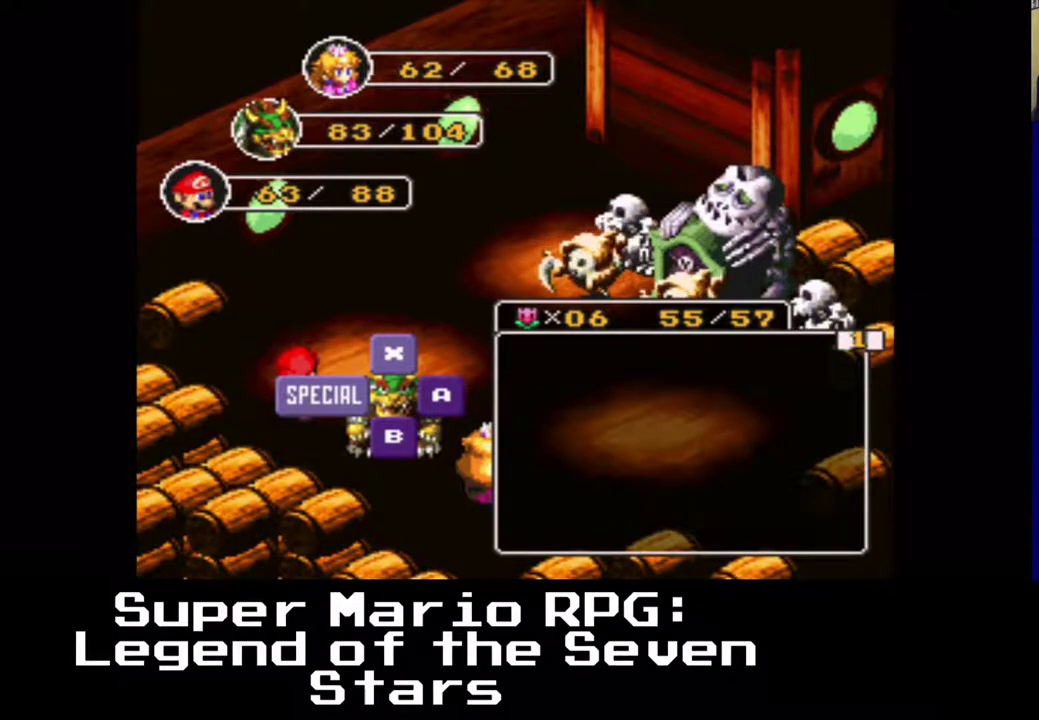
{"buttons": [], "events": [[50, "X", "up"]]}
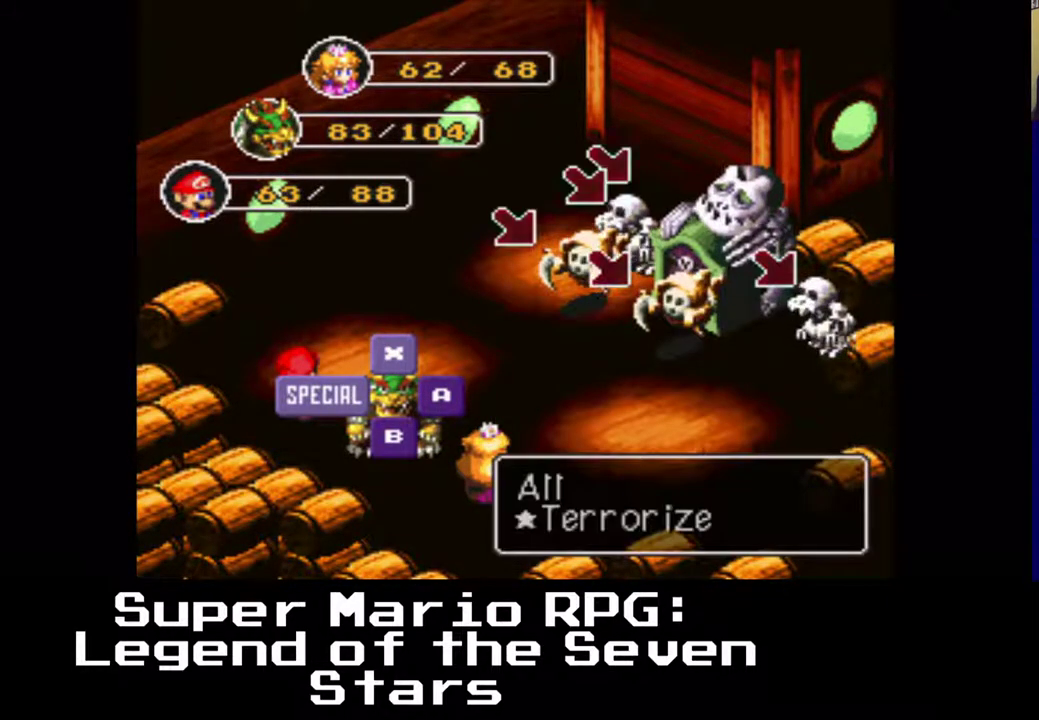
{"buttons": [], "events": []}
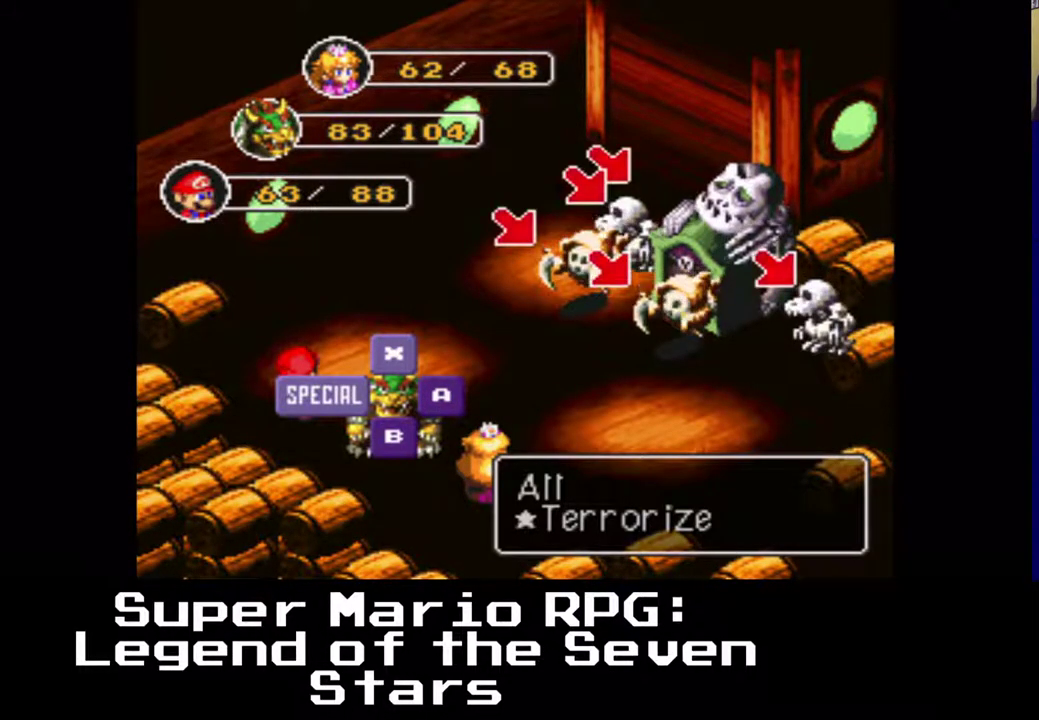
{"buttons": [], "events": []}
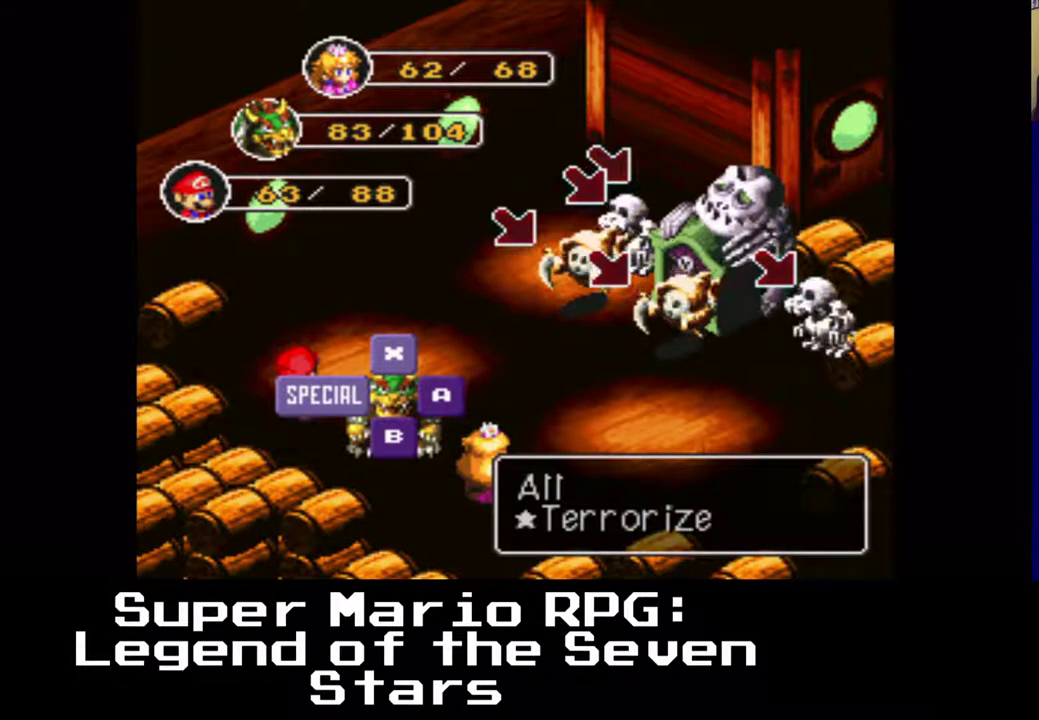
{"buttons": [], "events": []}
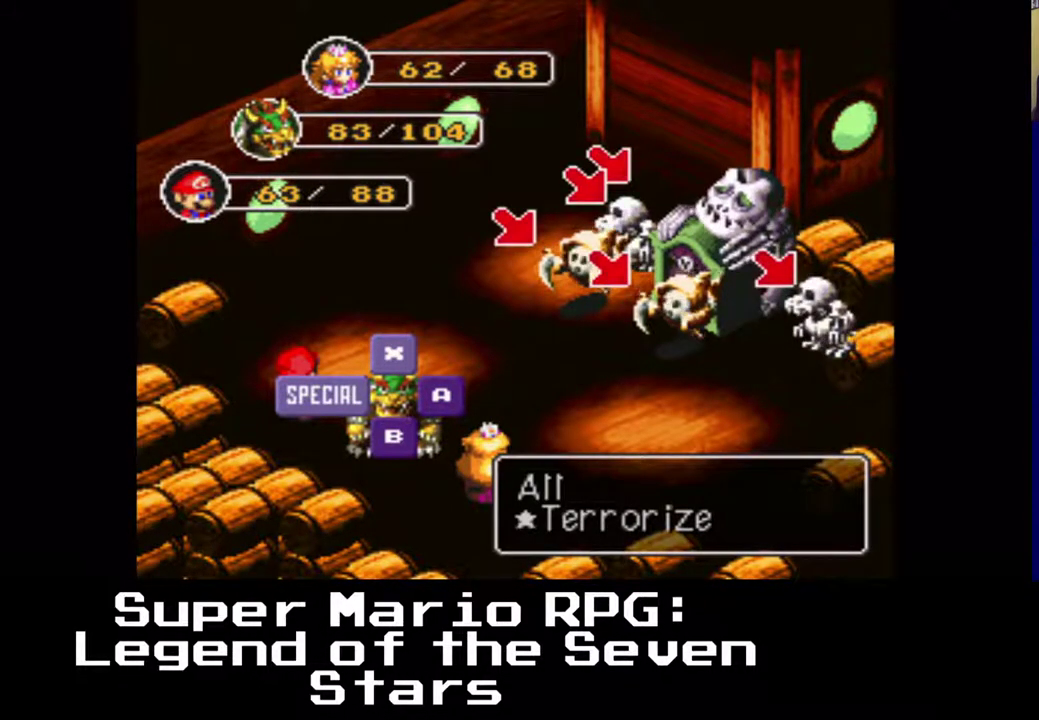
{"buttons": ["X"], "events": [[450, "X", "down"]]}
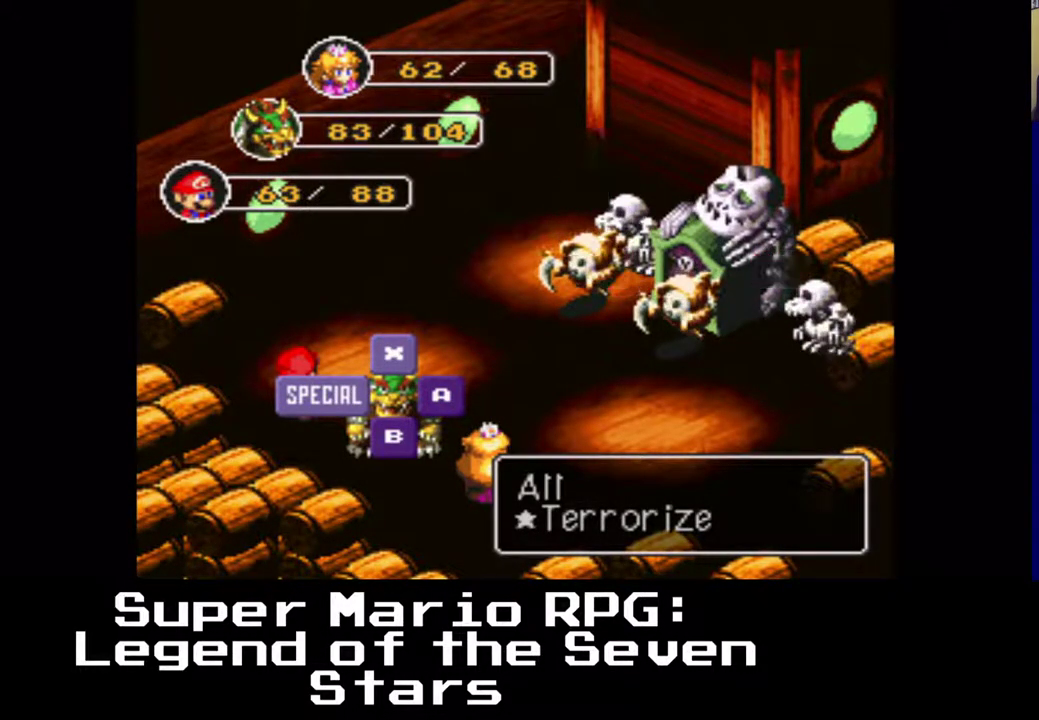
{"buttons": [], "events": [[117, "X", "up"]]}
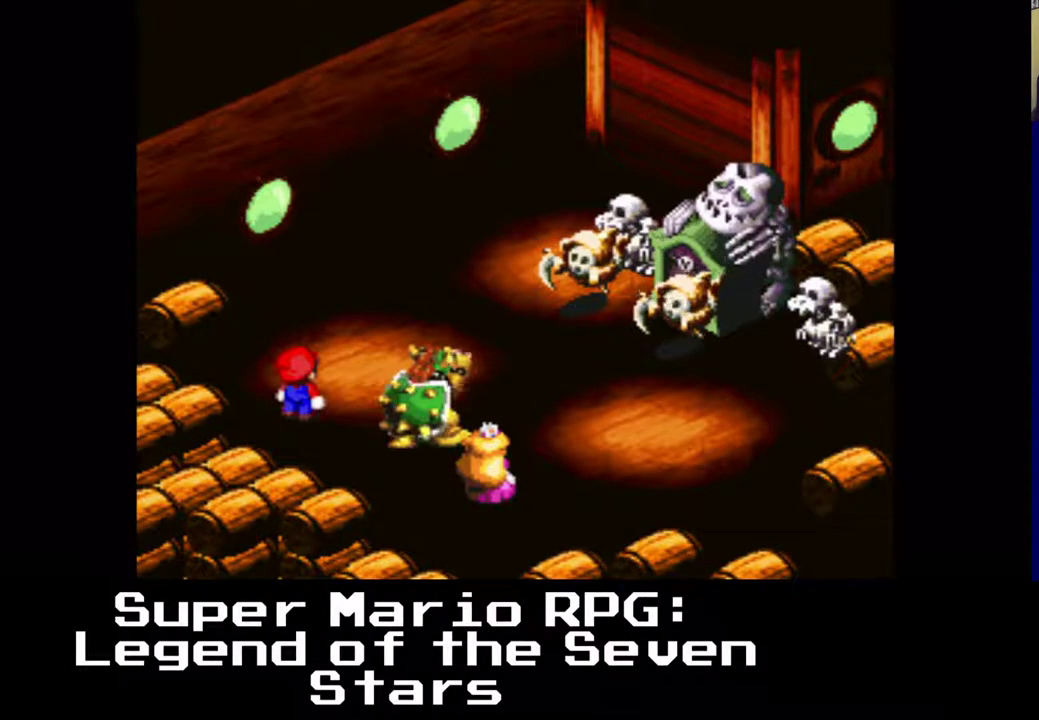
{"buttons": [], "events": []}
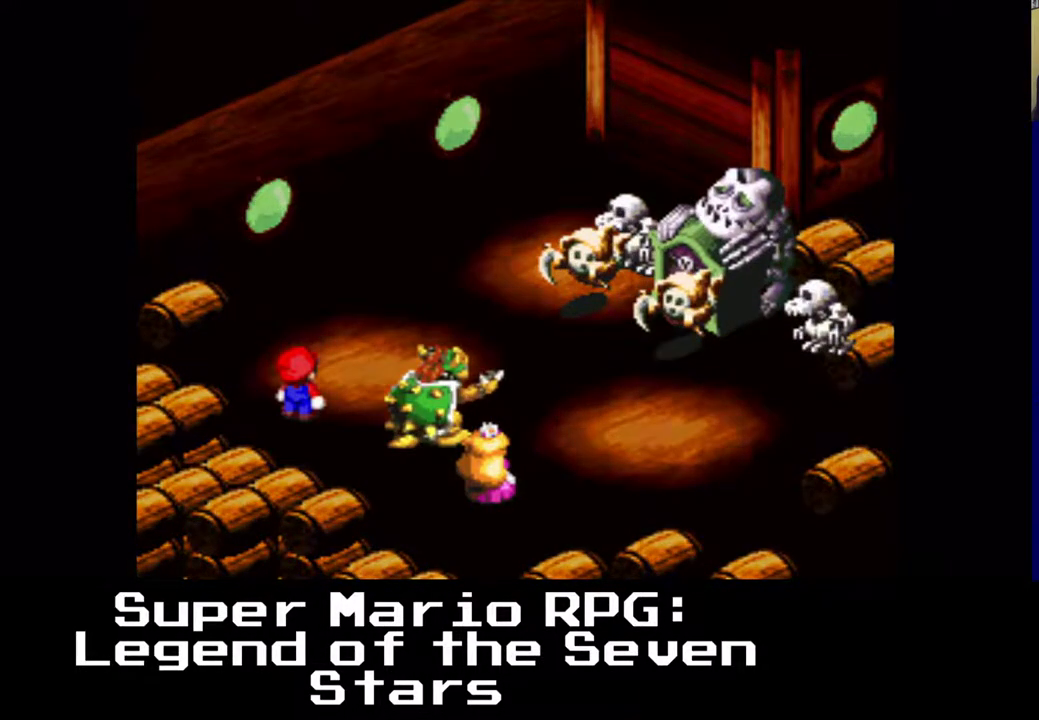
{"buttons": [], "events": []}
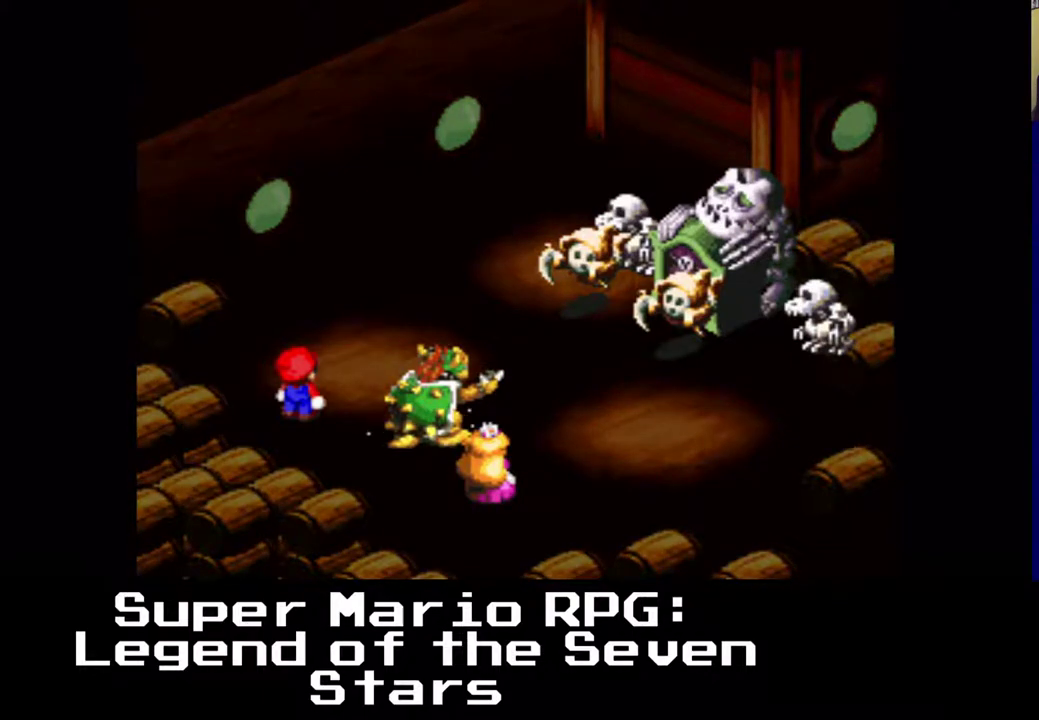
{"buttons": [], "events": []}
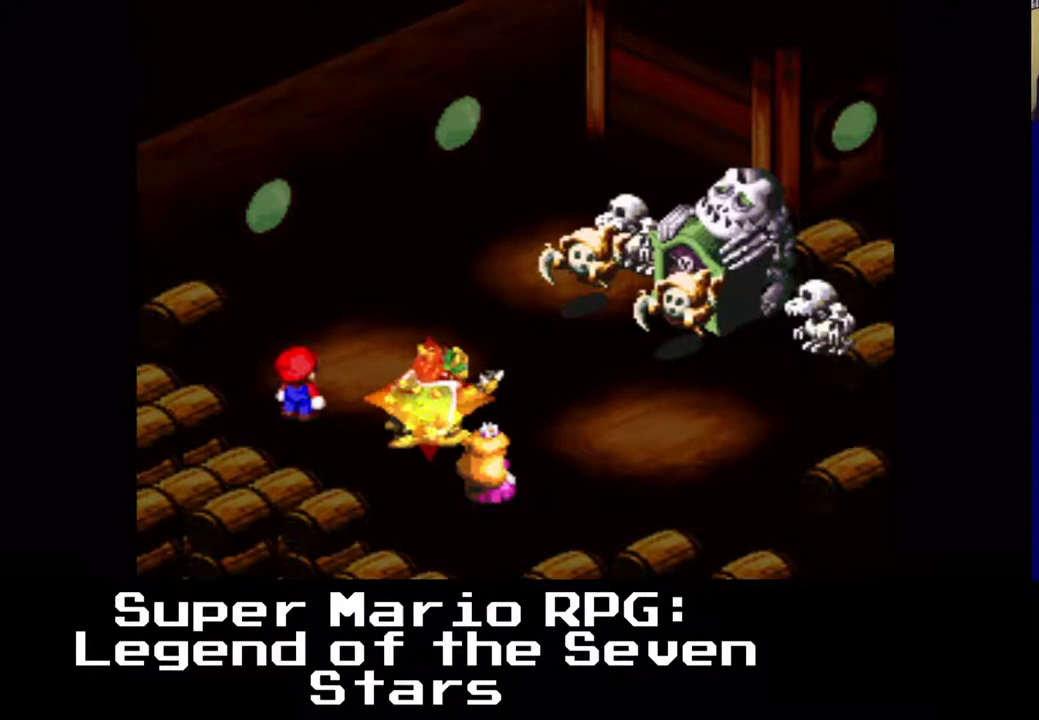
{"buttons": [], "events": []}
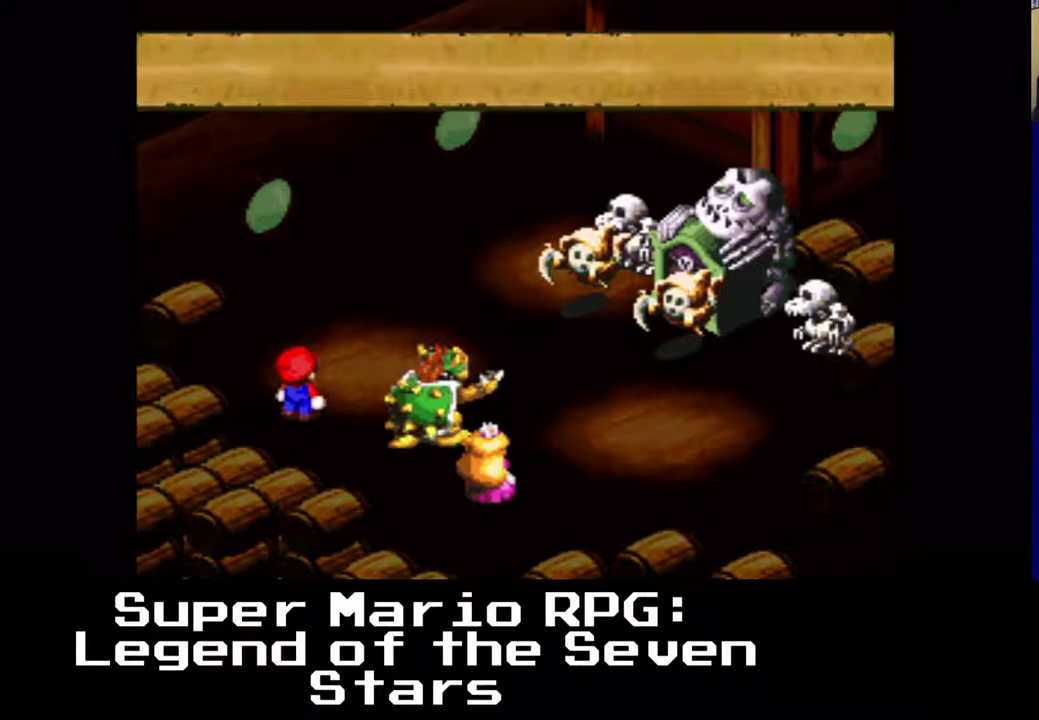
{"buttons": [], "events": []}
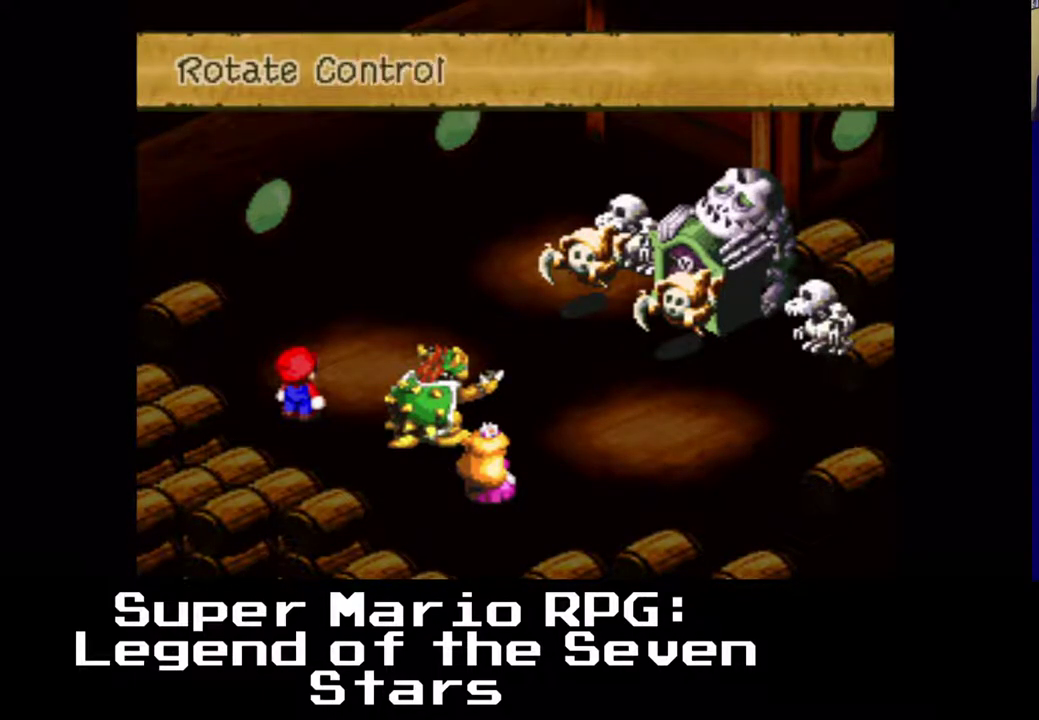
{"buttons": [], "events": []}
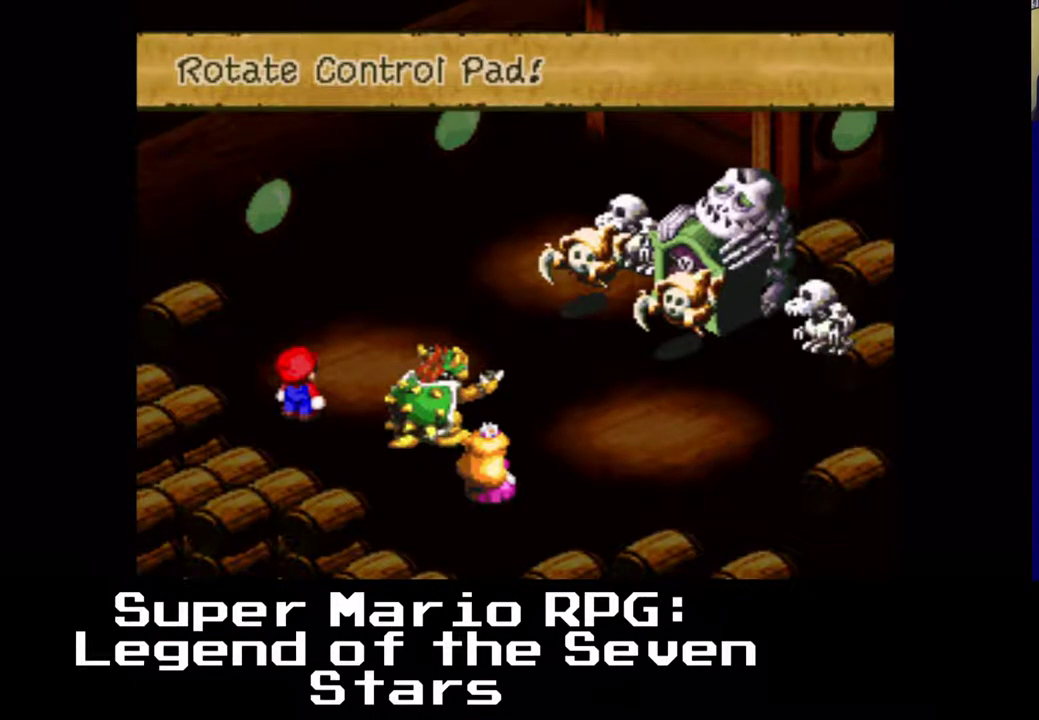
{"buttons": [], "events": []}